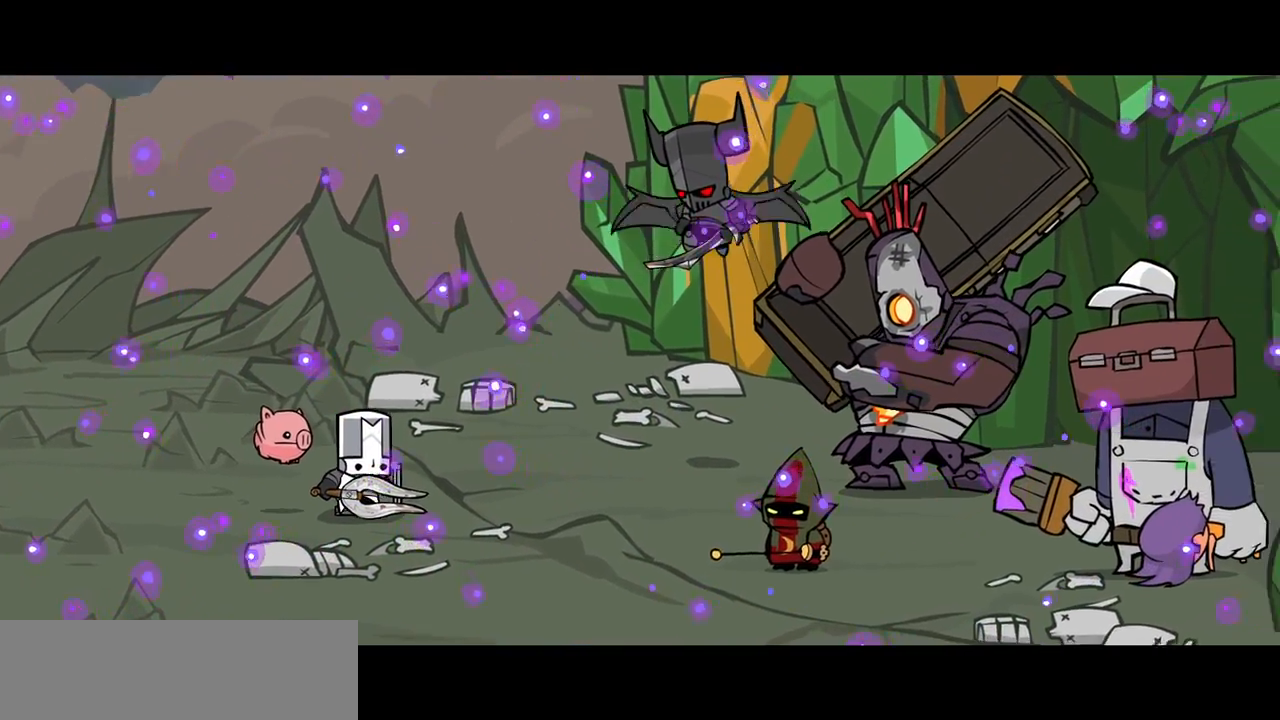
Gameplay with keyboard; each line is a JSON object with the keys held at the frame after it. "events" lists presses ("down") and releases ("up") of "block", "down", "heavy", "item", "iteml", "itemr", "jump", "left", "light", "magic", "right" and "up" between this image and that frame as [ms after this image, input, new state], when the widget could be followed in between. No other keys are recorded. Mouse input is not recorded. Key names are as the overlay labels them; some are game actions (e.g. jump) rather than physical keys.
{"keys": [], "events": []}
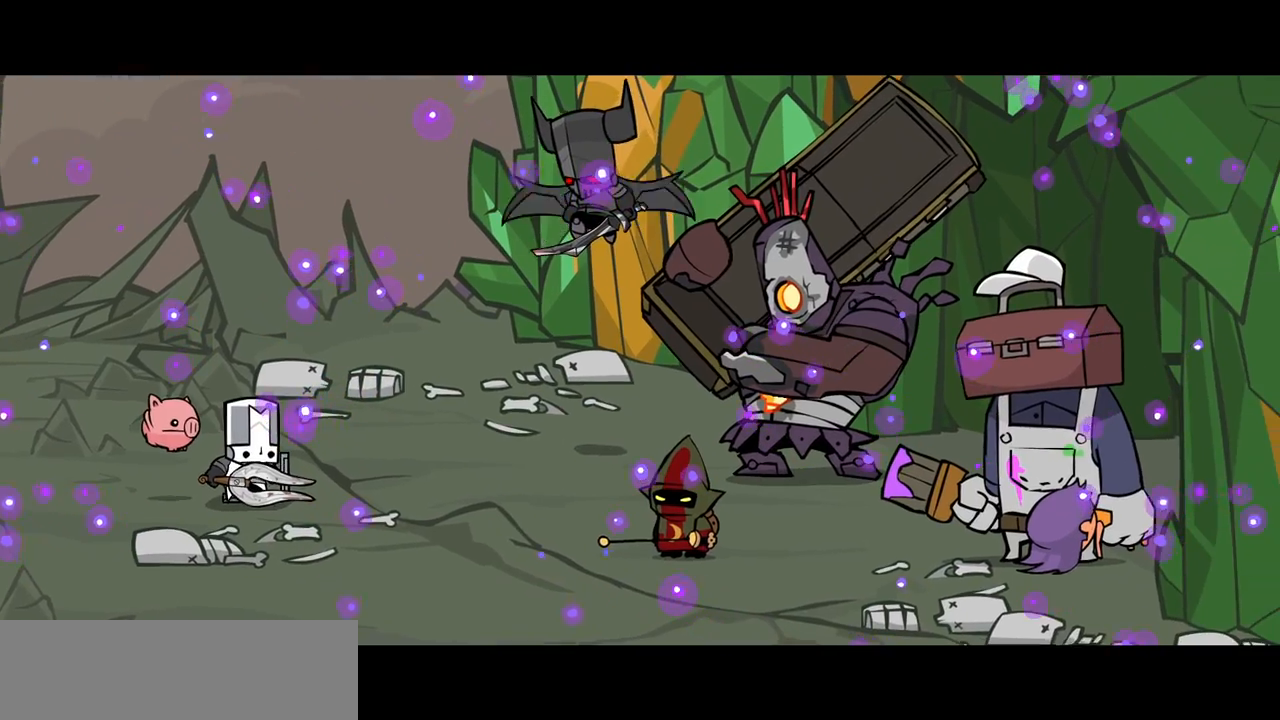
{"keys": [], "events": []}
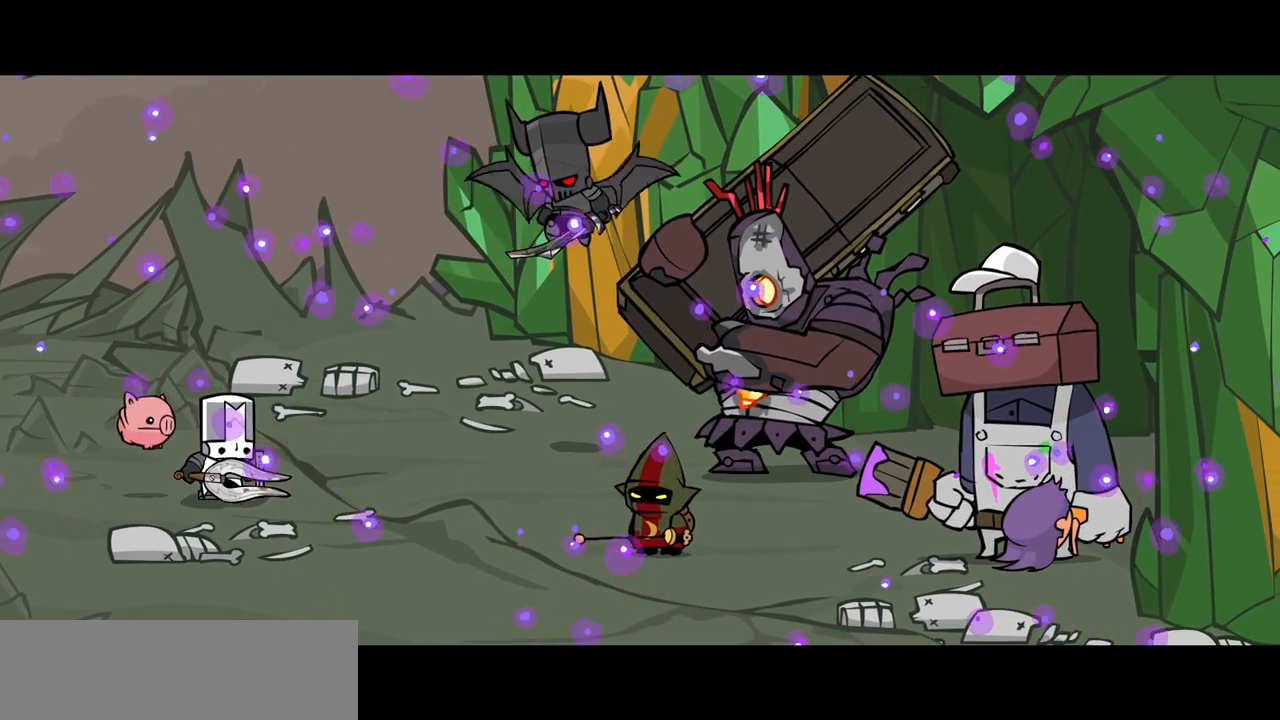
{"keys": ["right"], "events": [[100, "right", "down"], [183, "right", "up"], [333, "right", "down"], [417, "right", "up"], [467, "right", "down"]]}
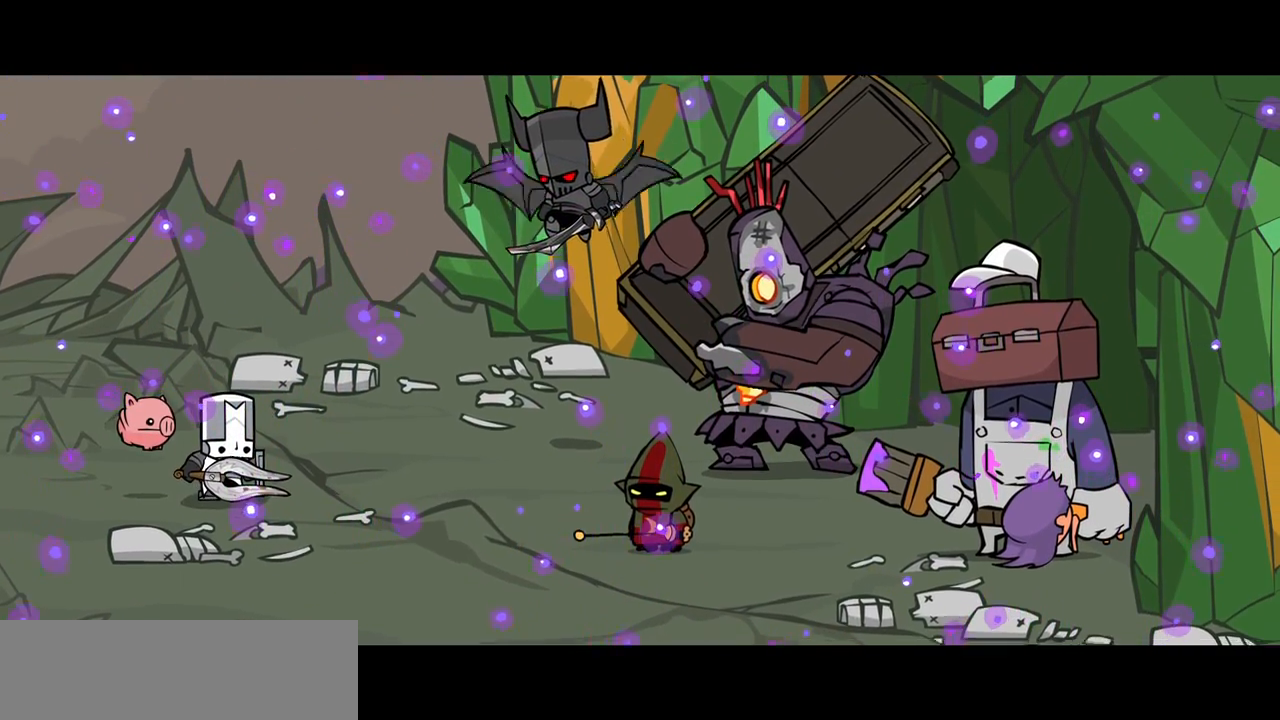
{"keys": [], "events": [[67, "down", "down"], [117, "right", "up"], [250, "down", "up"], [350, "right", "down"], [433, "right", "up"]]}
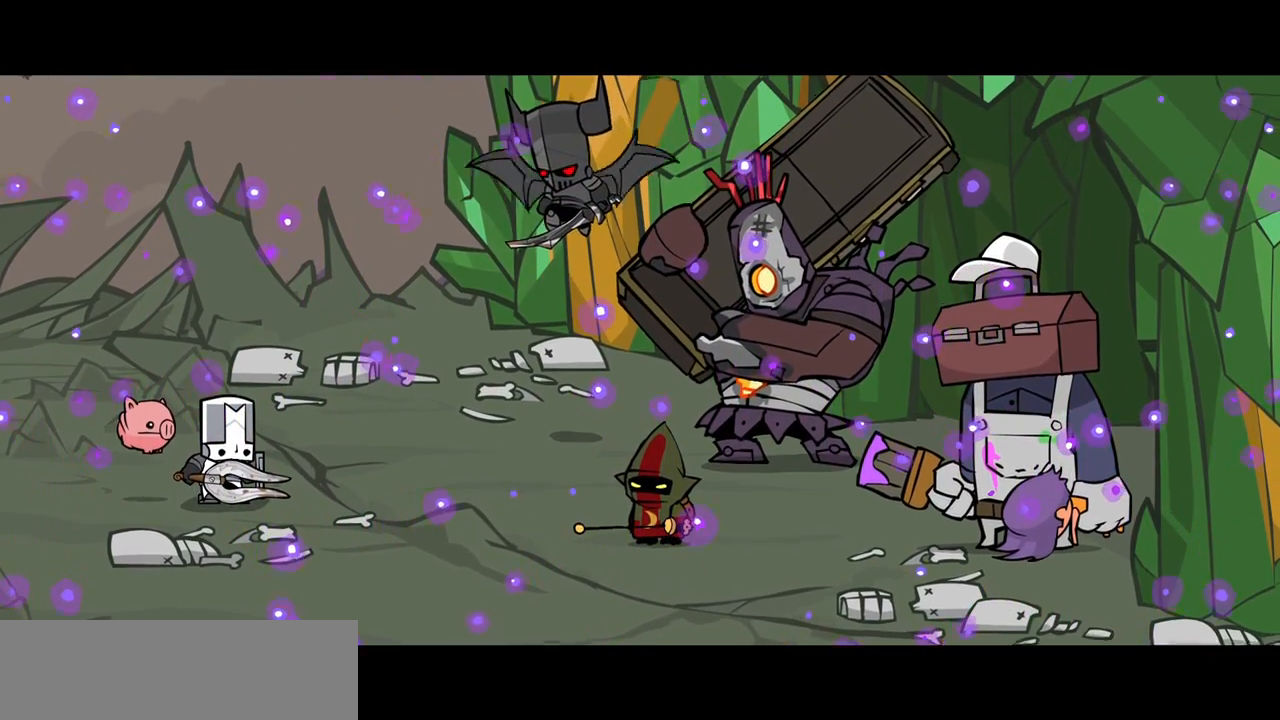
{"keys": ["right"], "events": [[83, "right", "down"], [167, "right", "up"], [317, "right", "down"], [417, "right", "up"], [450, "right", "down"]]}
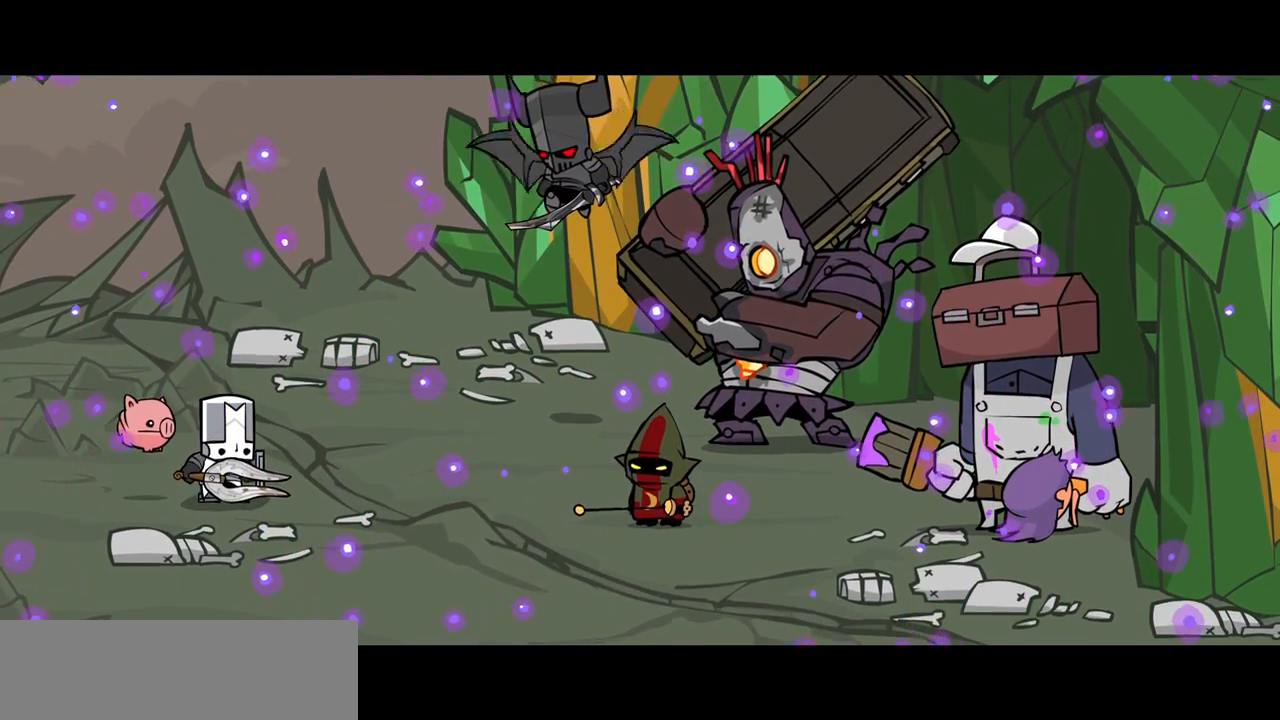
{"keys": ["down"], "events": [[50, "up", "down"], [100, "right", "up"], [183, "up", "up"], [233, "down", "down"], [333, "down", "up"], [333, "left", "down"], [417, "down", "down"], [417, "left", "up"]]}
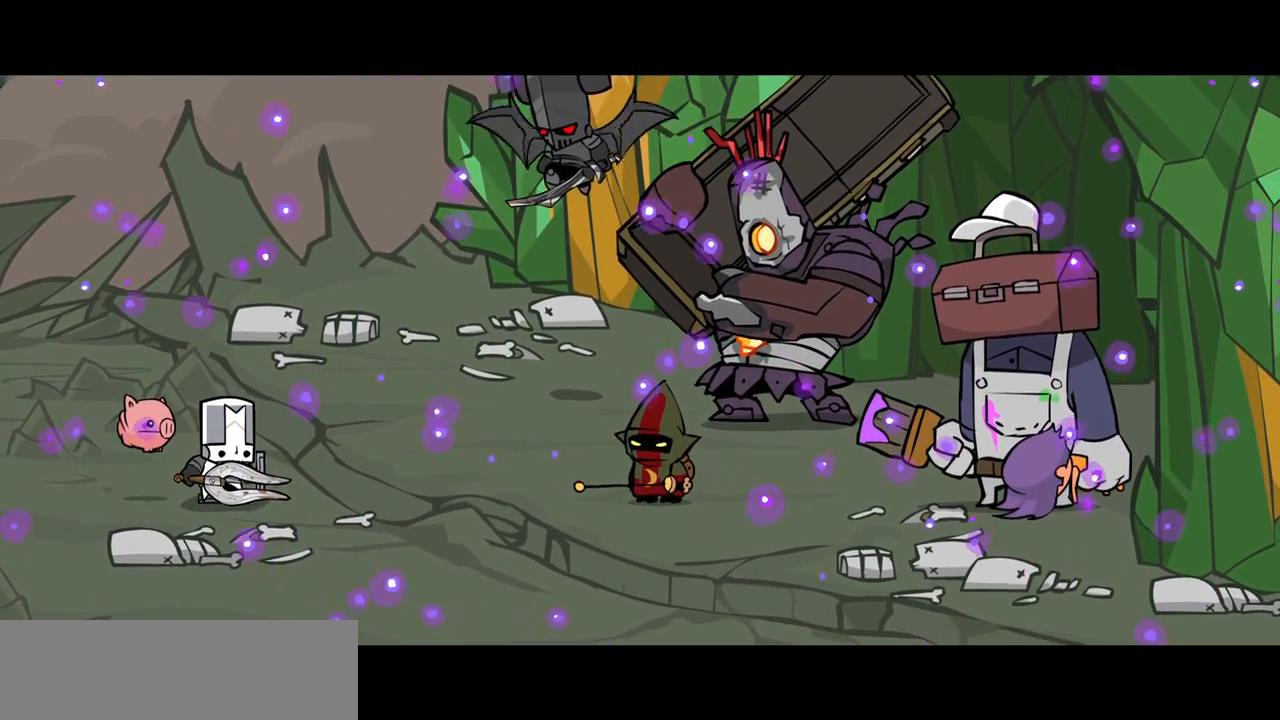
{"keys": ["down"], "events": [[67, "down", "up"], [350, "down", "down"], [400, "down", "up"], [433, "down", "down"]]}
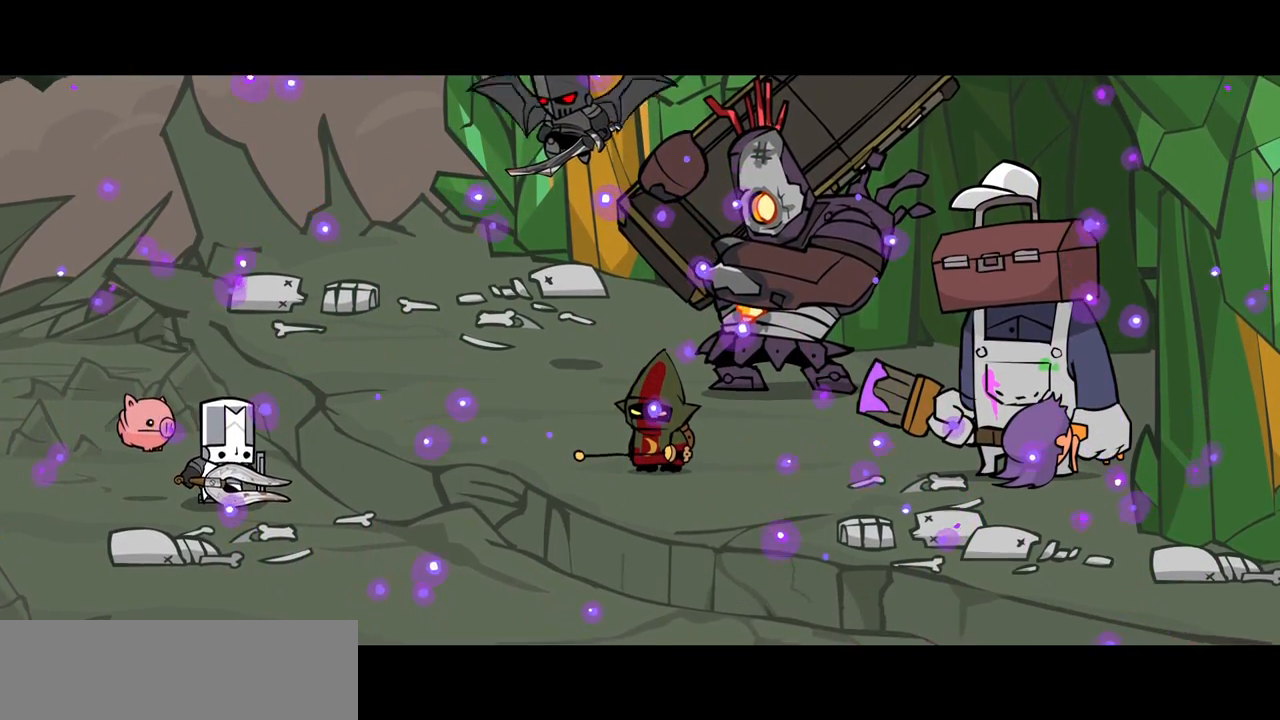
{"keys": [], "events": [[33, "down", "up"], [83, "down", "down"], [217, "down", "up"], [367, "down", "down"], [417, "down", "up"]]}
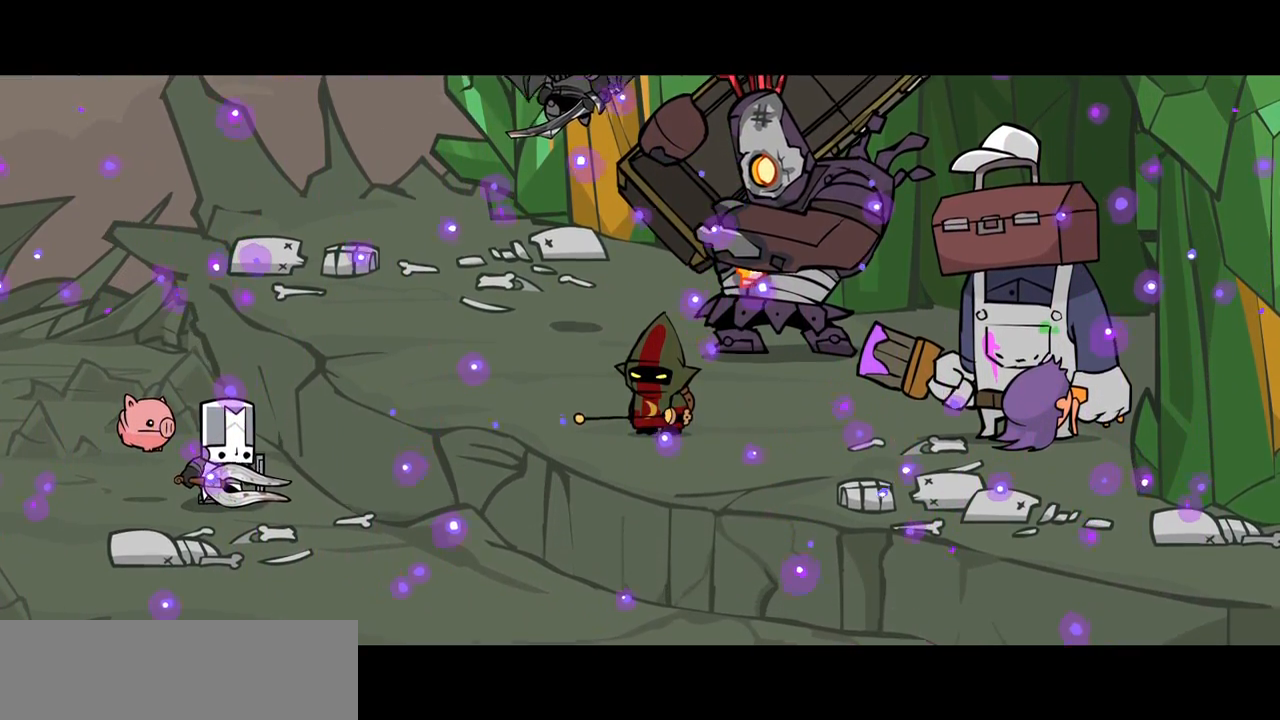
{"keys": ["down"], "events": [[100, "down", "down"], [150, "down", "up"], [333, "down", "down"], [417, "down", "up"], [467, "down", "down"]]}
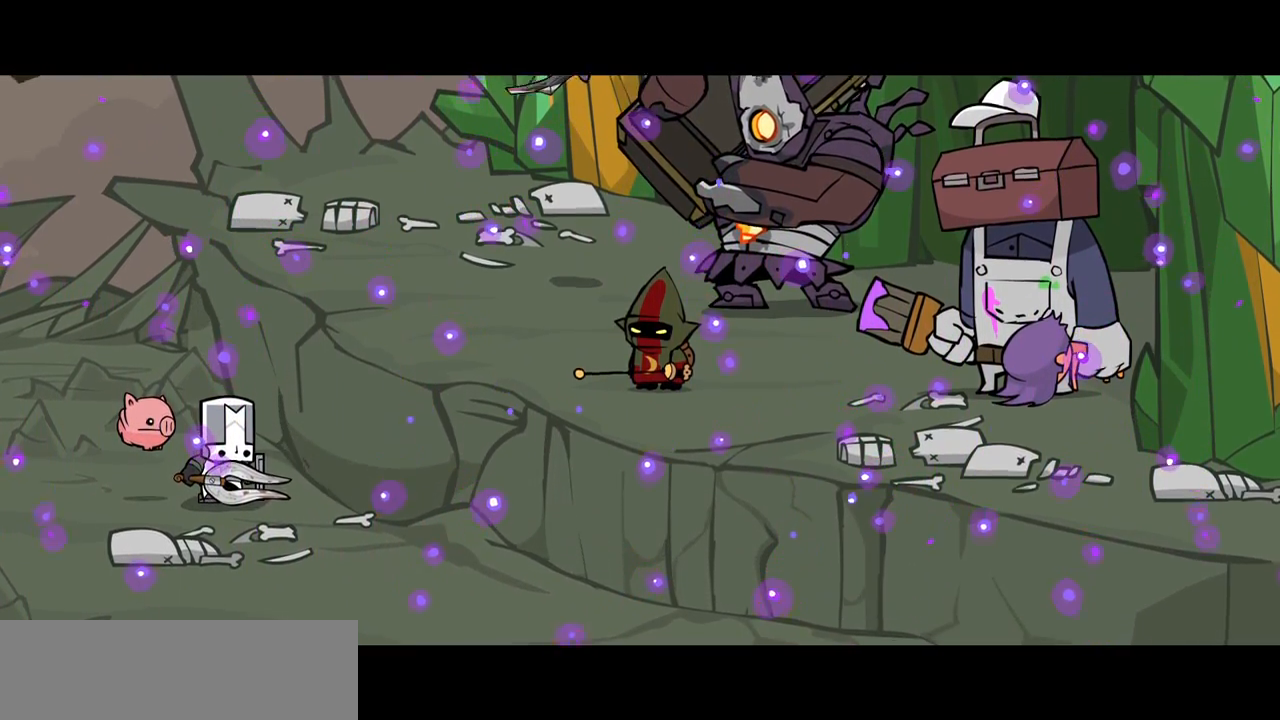
{"keys": ["down"], "events": [[67, "down", "up"], [250, "down", "down"], [300, "down", "up"], [350, "down", "down"], [433, "down", "up"], [483, "down", "down"]]}
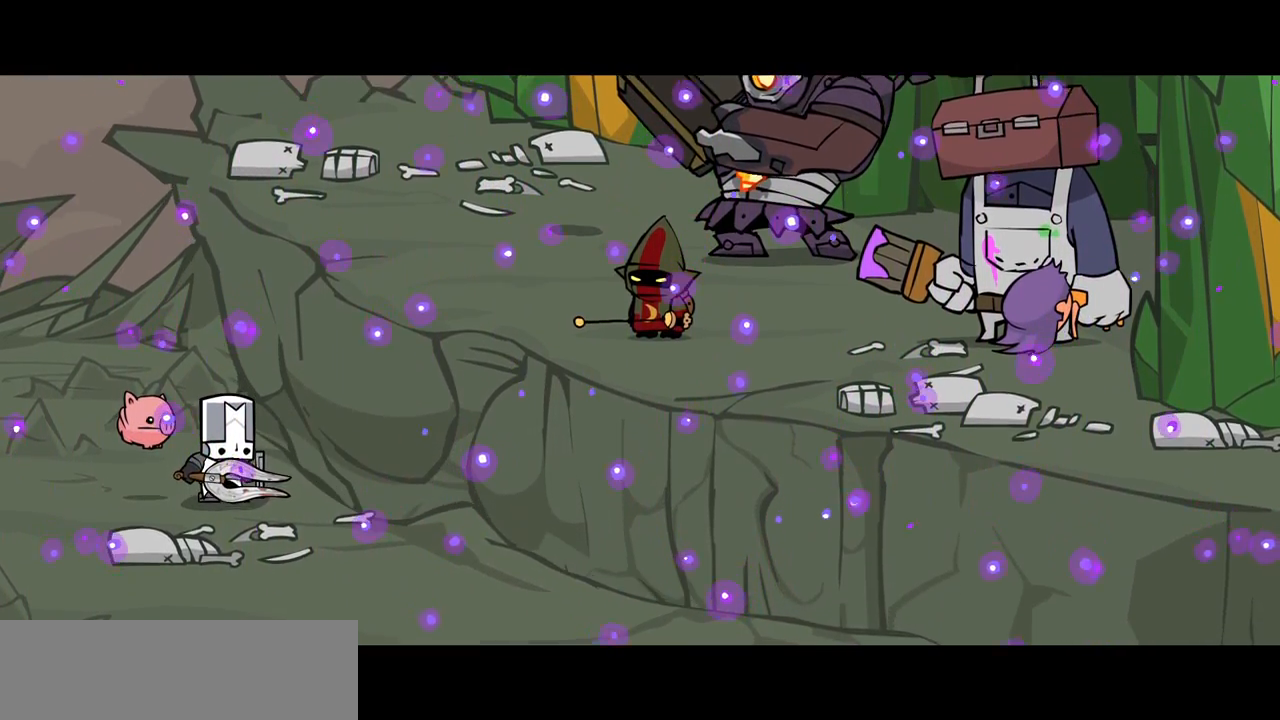
{"keys": [], "events": [[33, "down", "up"], [83, "down", "down"], [183, "down", "up"], [317, "down", "down"], [400, "down", "up"]]}
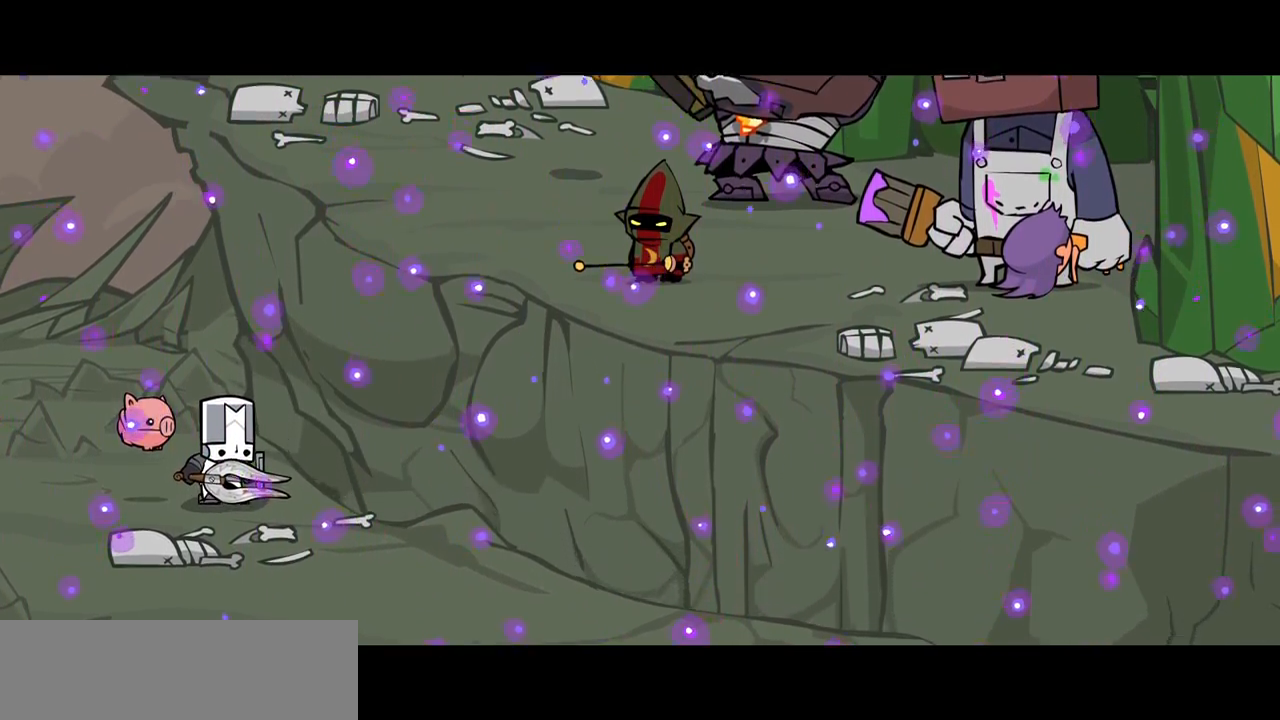
{"keys": [], "events": [[50, "down", "down"], [100, "down", "up"], [150, "down", "down"], [183, "down", "up"], [333, "down", "down"], [417, "down", "up"]]}
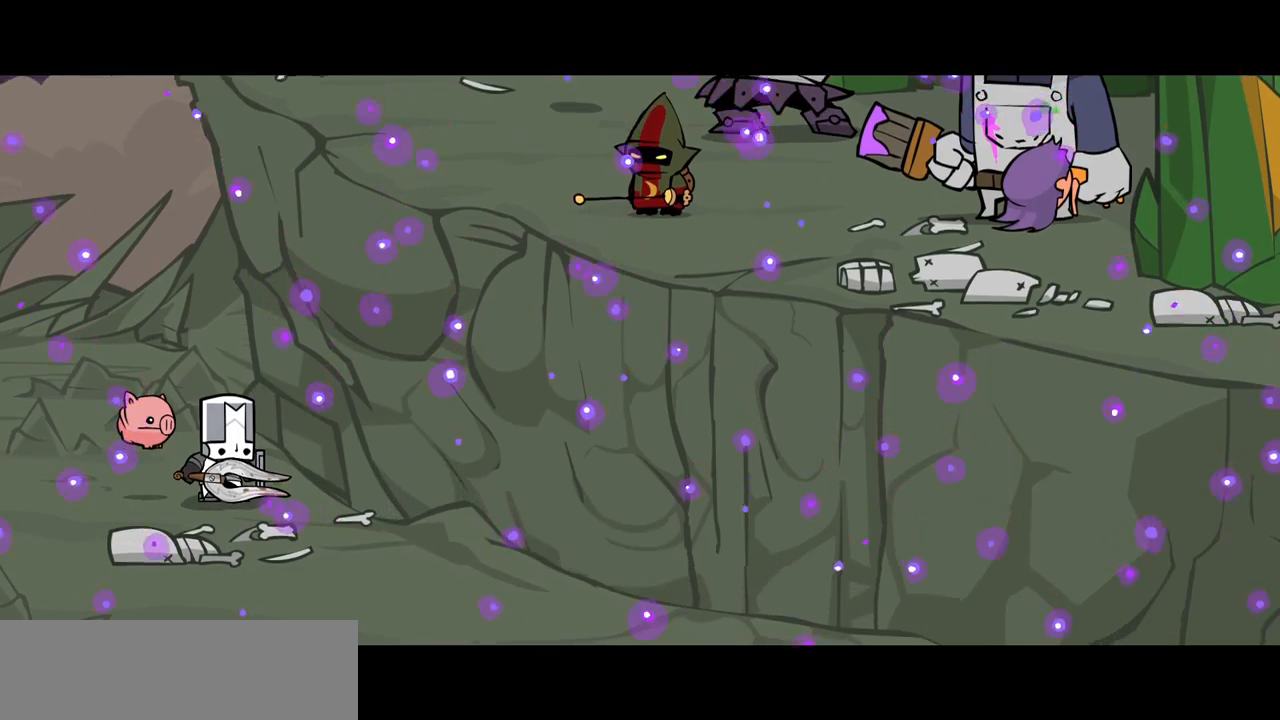
{"keys": ["down"], "events": [[67, "down", "down"], [150, "down", "up"], [300, "down", "down"], [400, "down", "up"], [450, "down", "down"]]}
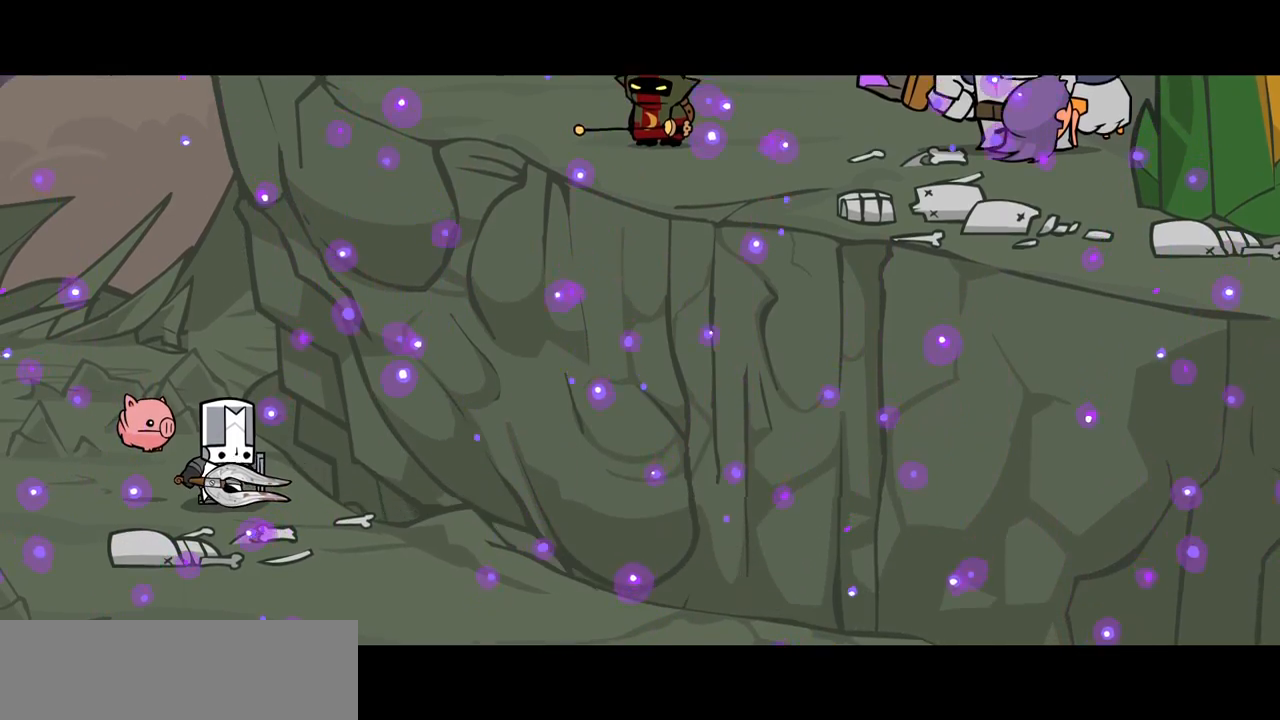
{"keys": [], "events": [[33, "down", "up"], [83, "down", "down"], [183, "down", "up"], [217, "down", "down"], [267, "down", "up"], [450, "down", "down"], [500, "down", "up"]]}
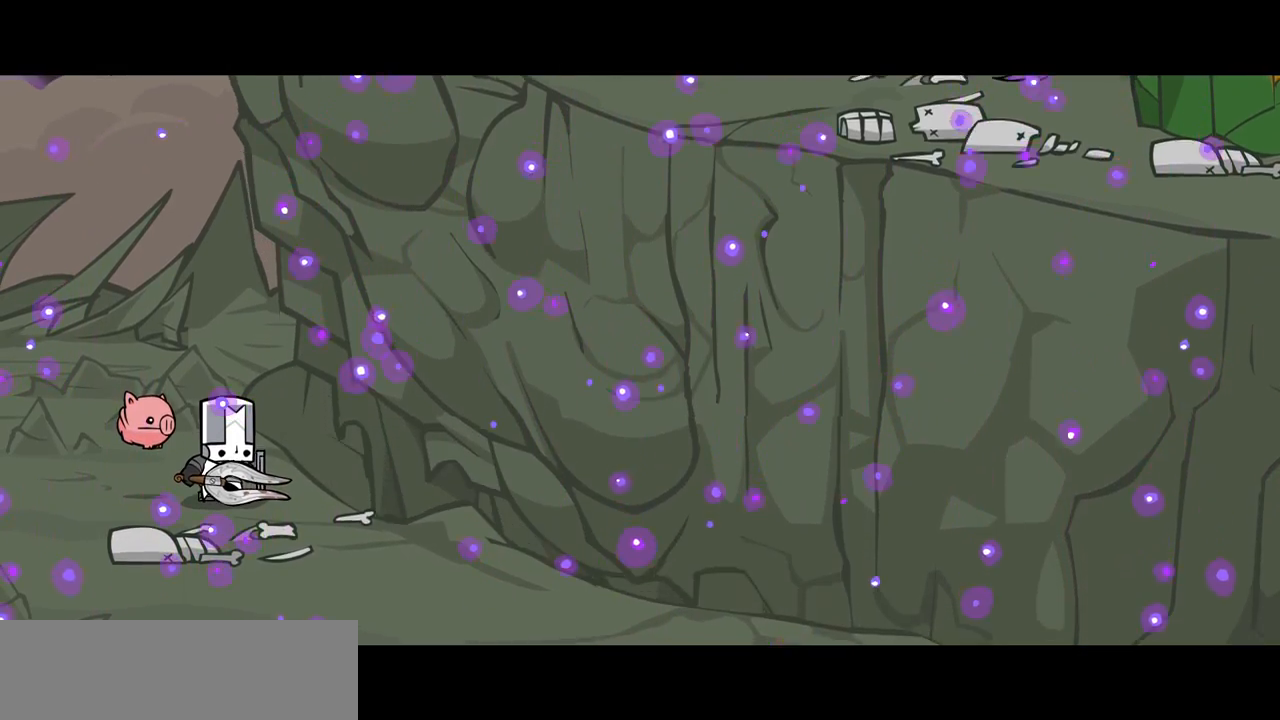
{"keys": ["down"], "events": [[333, "down", "down"], [383, "down", "up"], [467, "down", "down"]]}
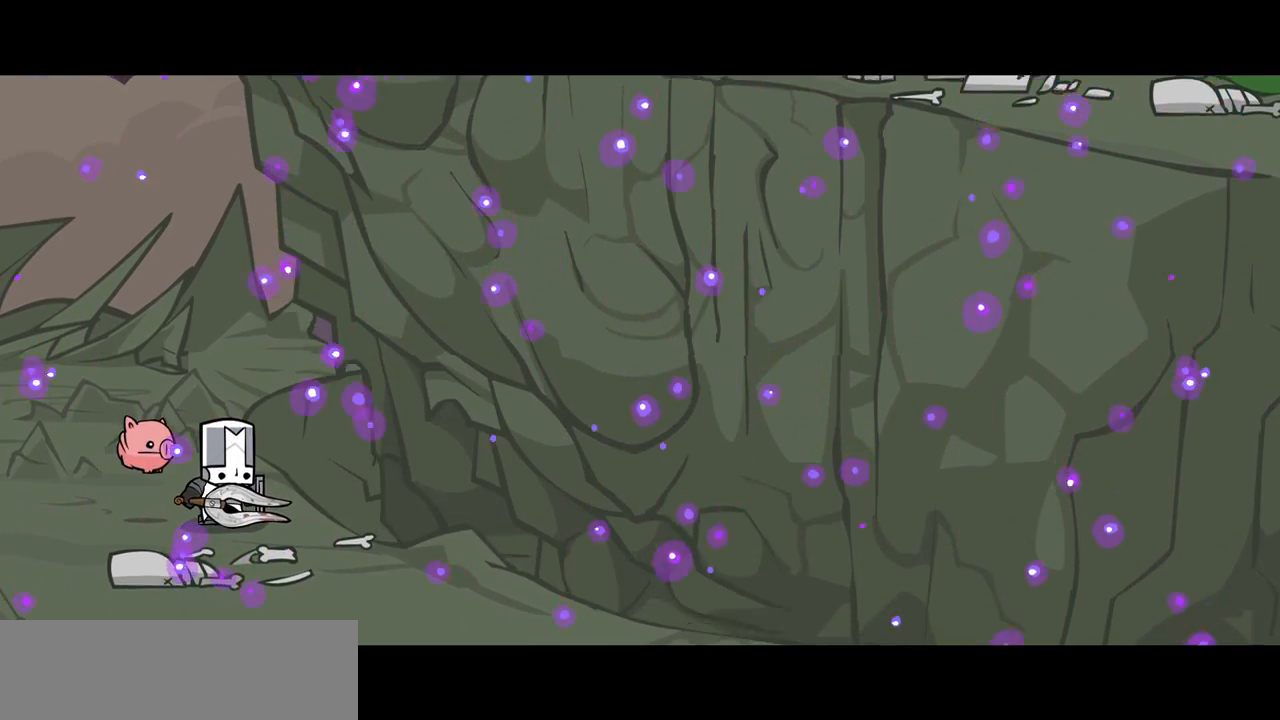
{"keys": [], "events": [[167, "down", "up"], [350, "down", "down"], [400, "down", "up"]]}
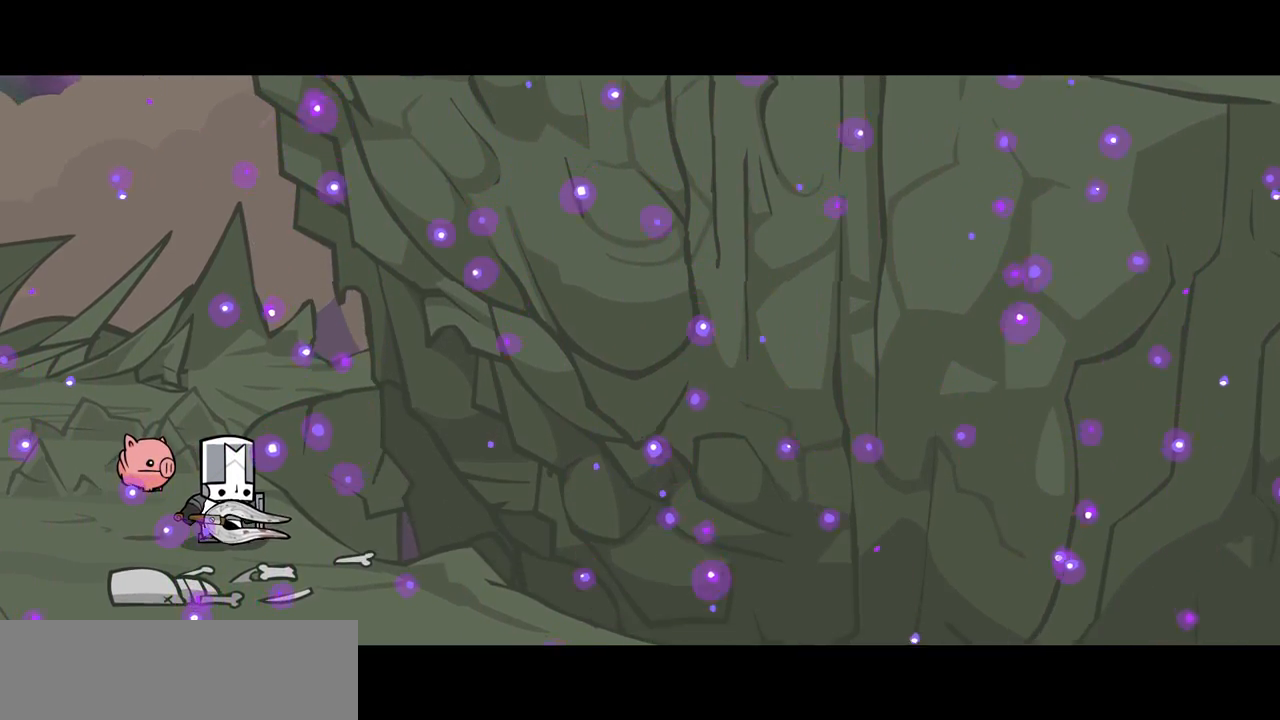
{"keys": ["down"], "events": [[83, "down", "down"], [167, "down", "up"], [317, "down", "down"], [367, "down", "up"], [450, "down", "down"]]}
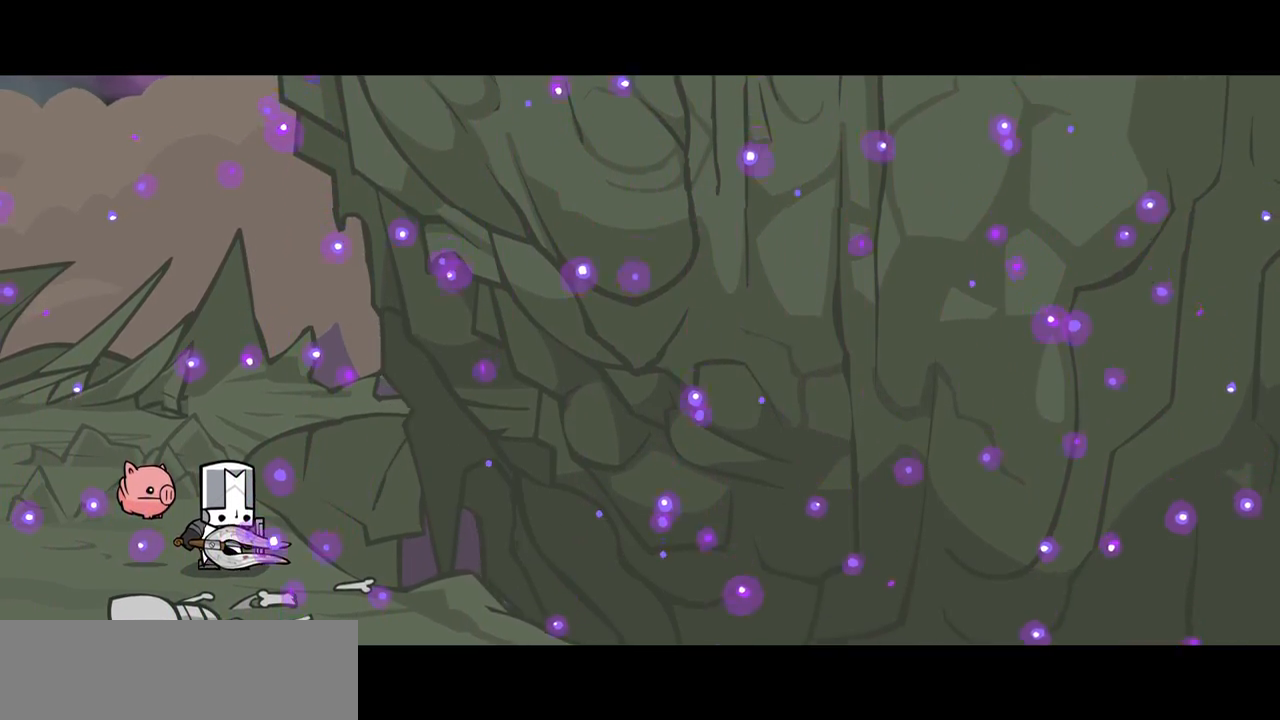
{"keys": ["down"], "events": [[50, "down", "up"], [100, "down", "down"], [150, "down", "up"], [233, "down", "down"], [283, "down", "up"], [333, "down", "down"], [333, "left", "down"], [383, "down", "up"], [383, "left", "up"], [467, "down", "down"]]}
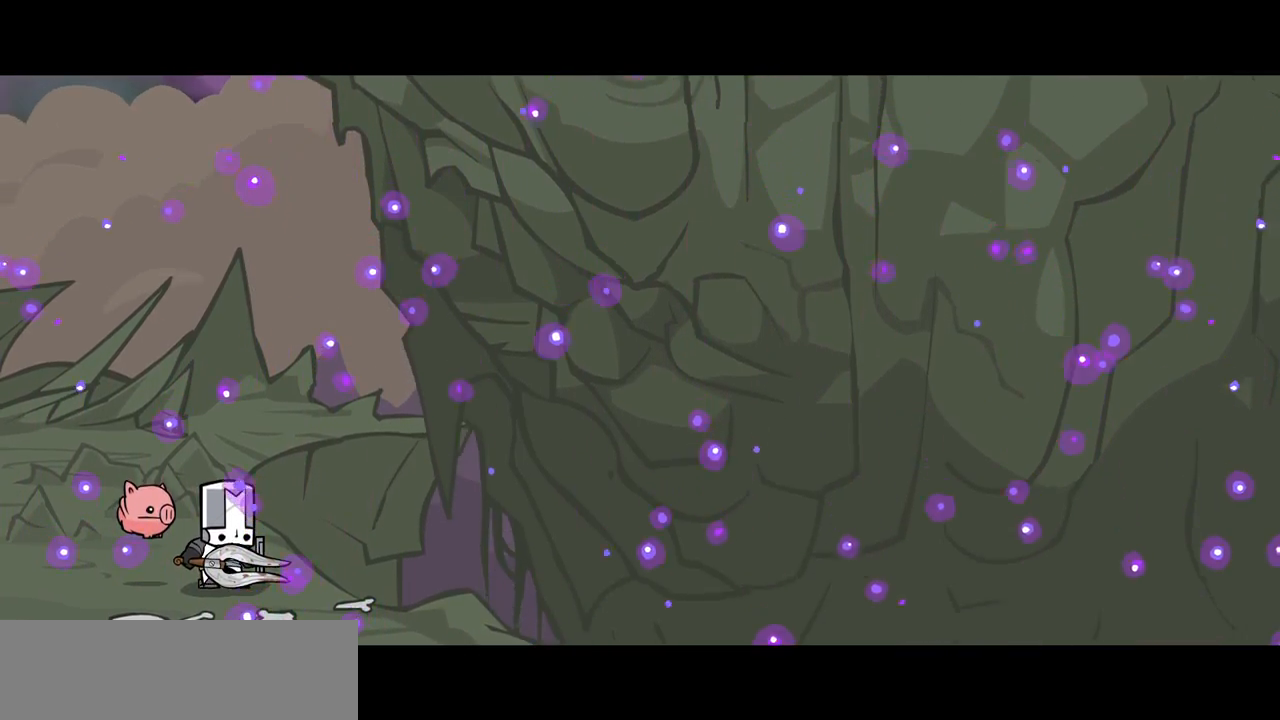
{"keys": [], "events": [[17, "down", "up"], [67, "down", "down"], [117, "down", "up"], [300, "down", "down"], [350, "down", "up"], [433, "down", "down"], [483, "down", "up"]]}
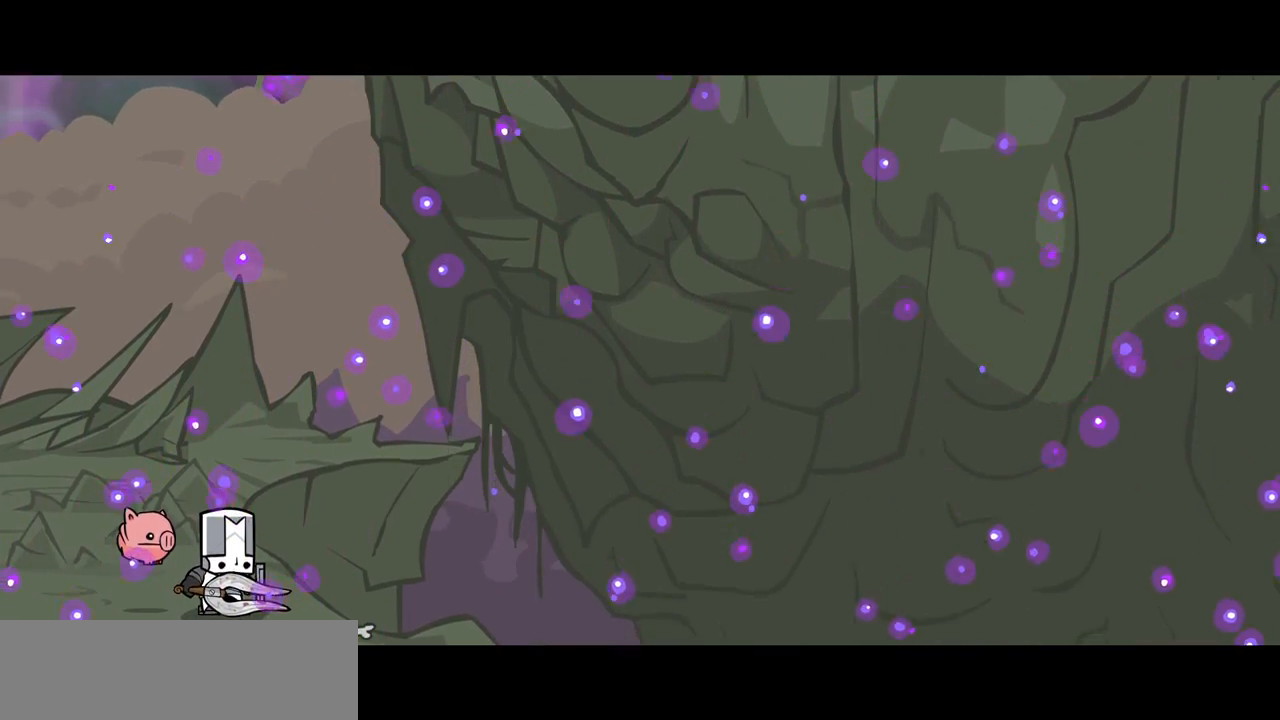
{"keys": [], "events": [[83, "down", "down"], [167, "down", "up"], [317, "down", "down"], [417, "down", "up"]]}
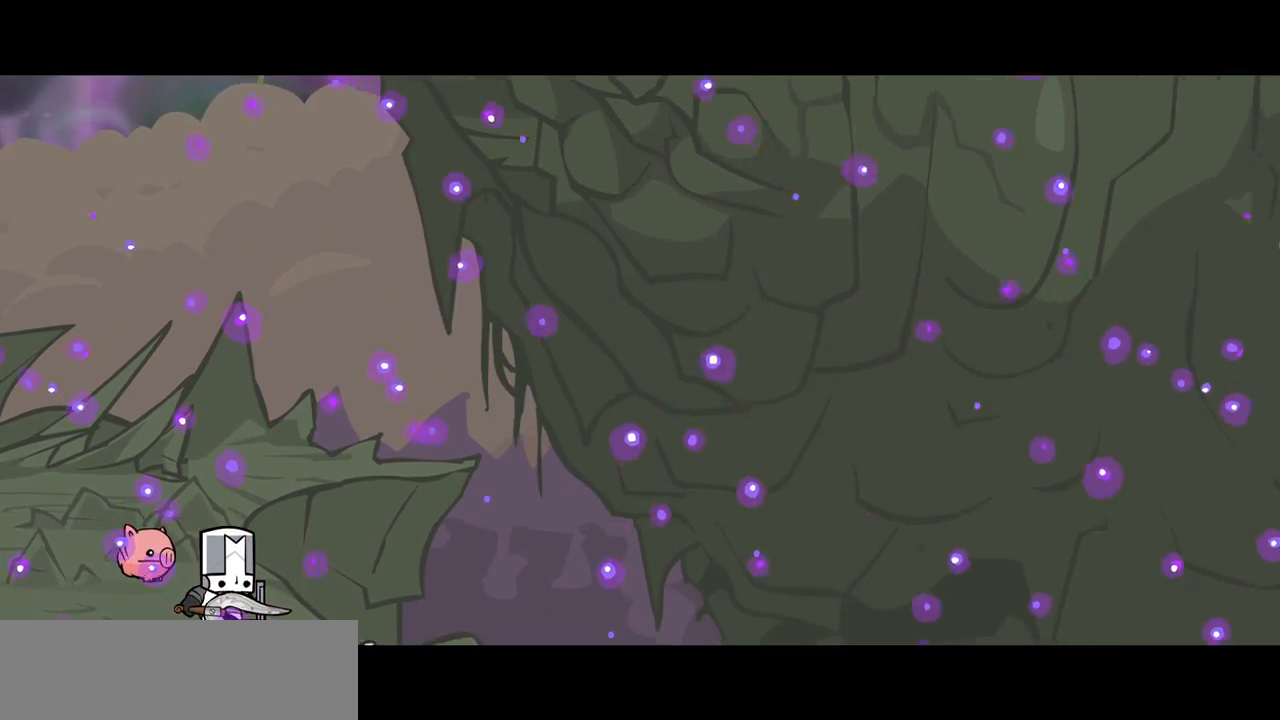
{"keys": ["down"], "events": [[50, "down", "down"], [150, "down", "up"], [467, "down", "down"]]}
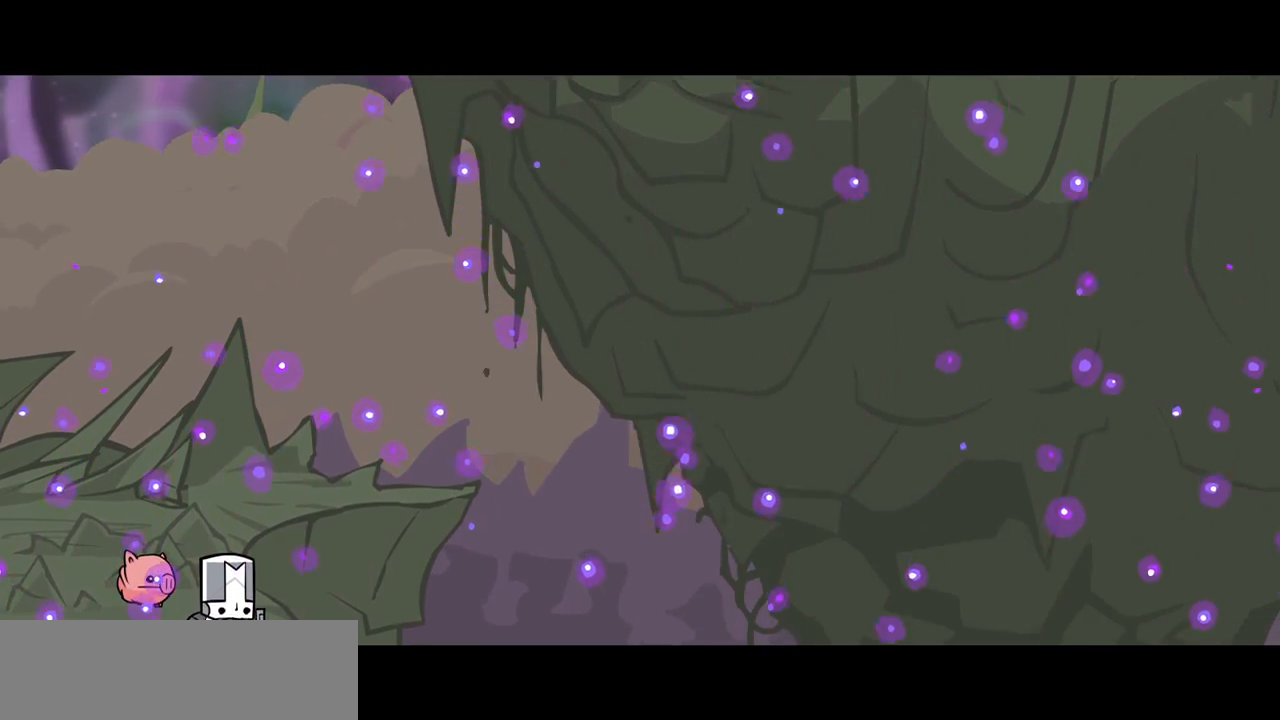
{"keys": ["down"], "events": [[17, "down", "up"], [117, "down", "down"], [200, "down", "up"], [350, "down", "down"], [433, "down", "up"], [483, "down", "down"]]}
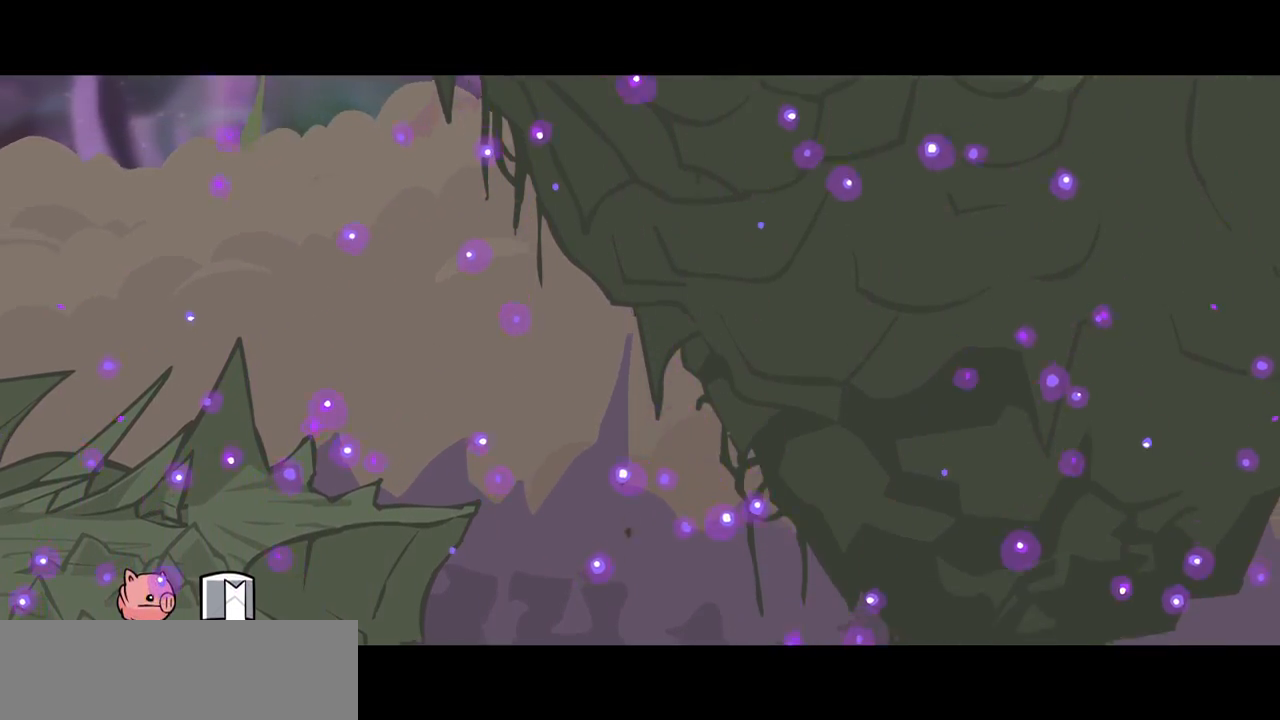
{"keys": ["down"], "events": [[83, "down", "up"], [317, "down", "down"], [367, "down", "up"], [450, "down", "down"]]}
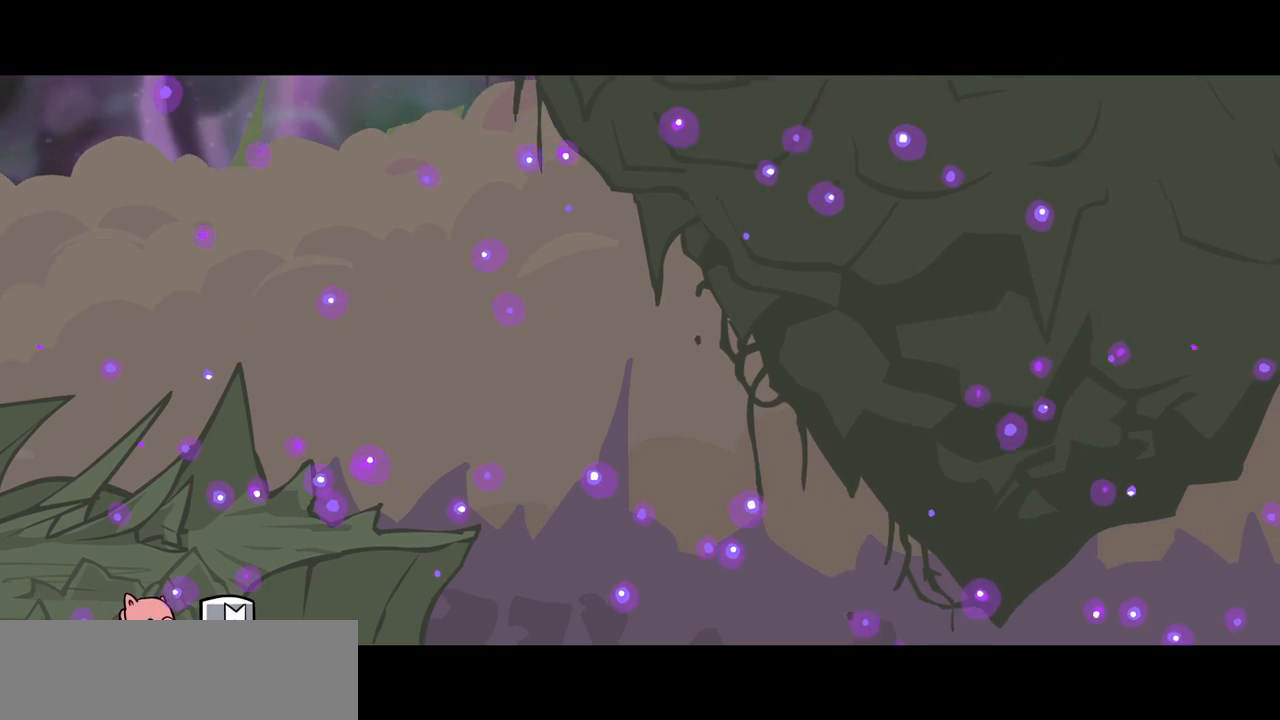
{"keys": [], "events": [[50, "down", "up"], [100, "down", "down"], [183, "down", "up"], [333, "down", "down"], [383, "down", "up"]]}
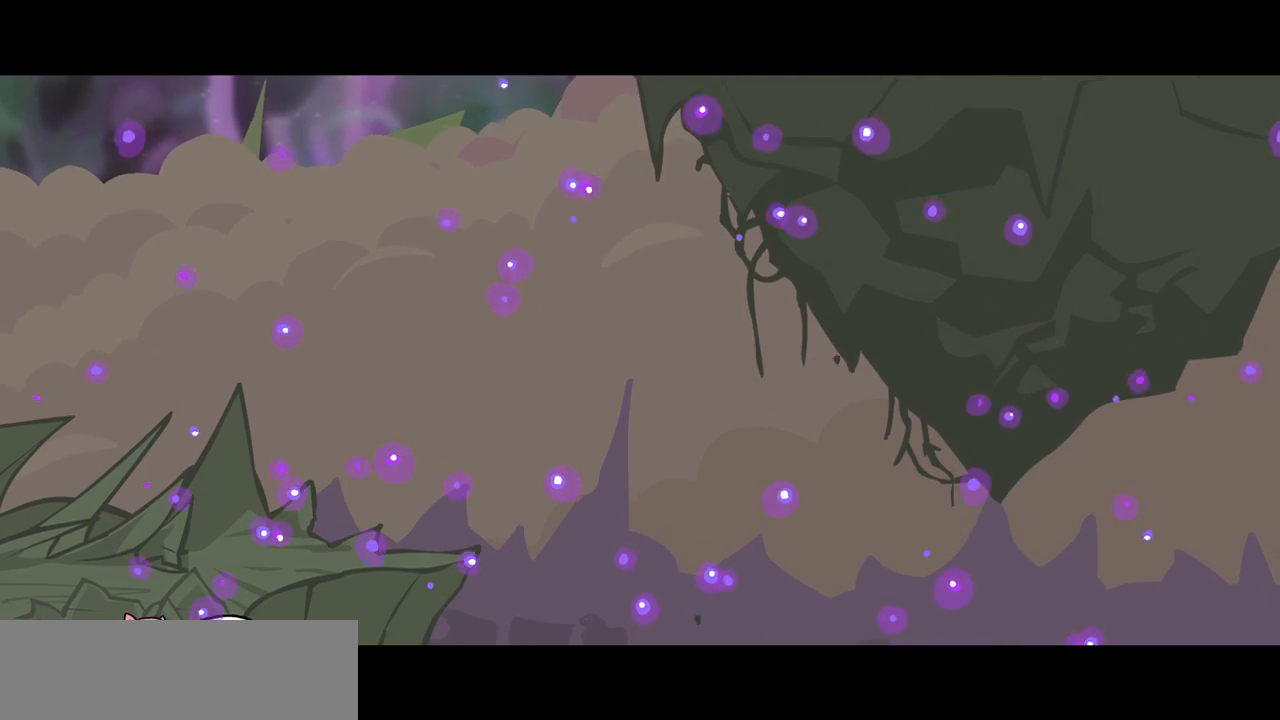
{"keys": ["down"], "events": [[67, "down", "down"], [117, "down", "up"], [300, "down", "down"], [350, "down", "up"], [433, "down", "down"]]}
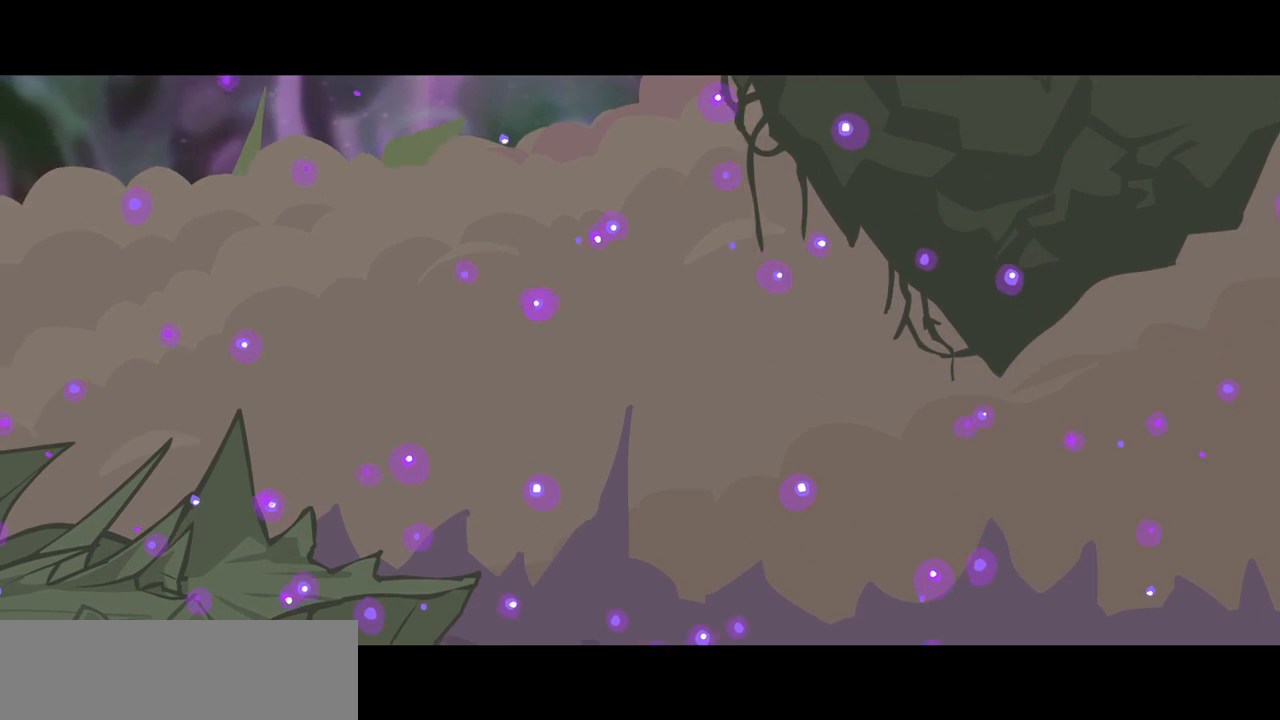
{"keys": [], "events": [[33, "down", "up"], [83, "down", "down"], [133, "down", "up"], [400, "down", "down"], [450, "down", "up"]]}